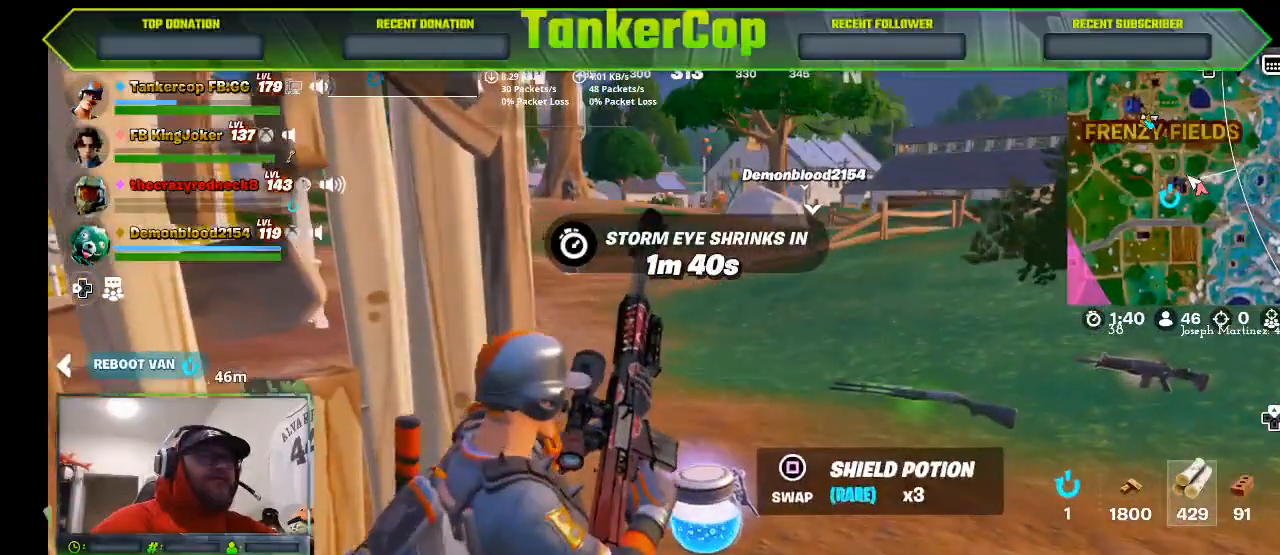
Gameplay with a controller (PlayStation layout); each line is a JSON object with the inputs held at the frame after it. "events" lists button and stick changes between this image and that frame as [ms after this image, input, new state], when the widget could be followed in between.
{"buttons": [], "left_stick": "down-right", "right_stick": "center", "events": [[133, "R1", "down"], [233, "R1", "up"], [400, "SQUARE", "down"], [500, "SQUARE", "up"]]}
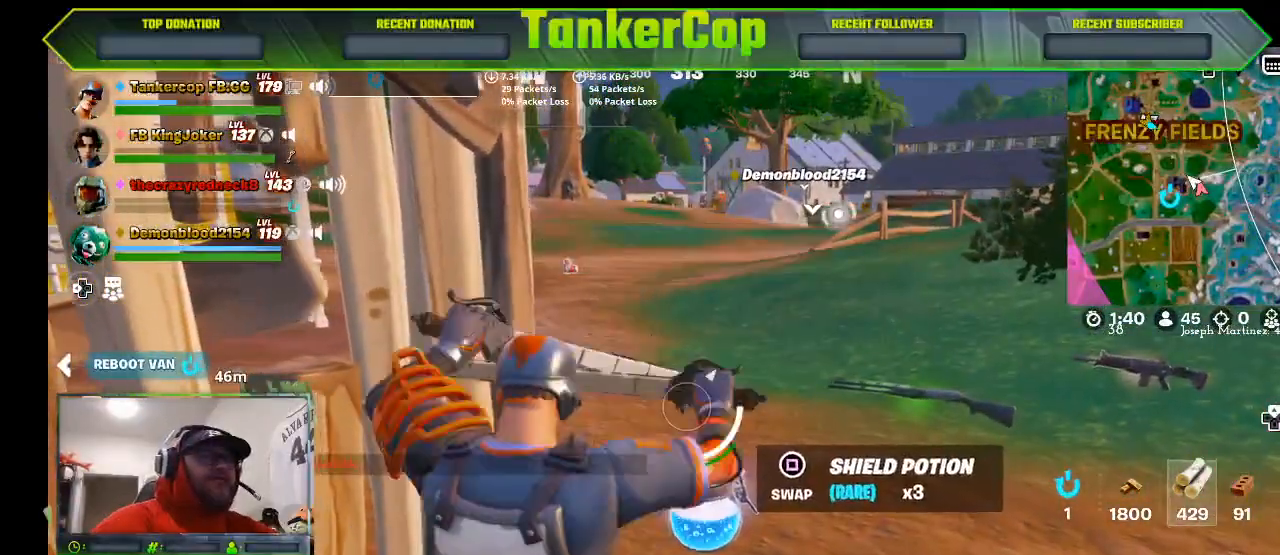
{"buttons": [], "left_stick": "down", "right_stick": "center", "events": [[167, "left_stick", "down"]]}
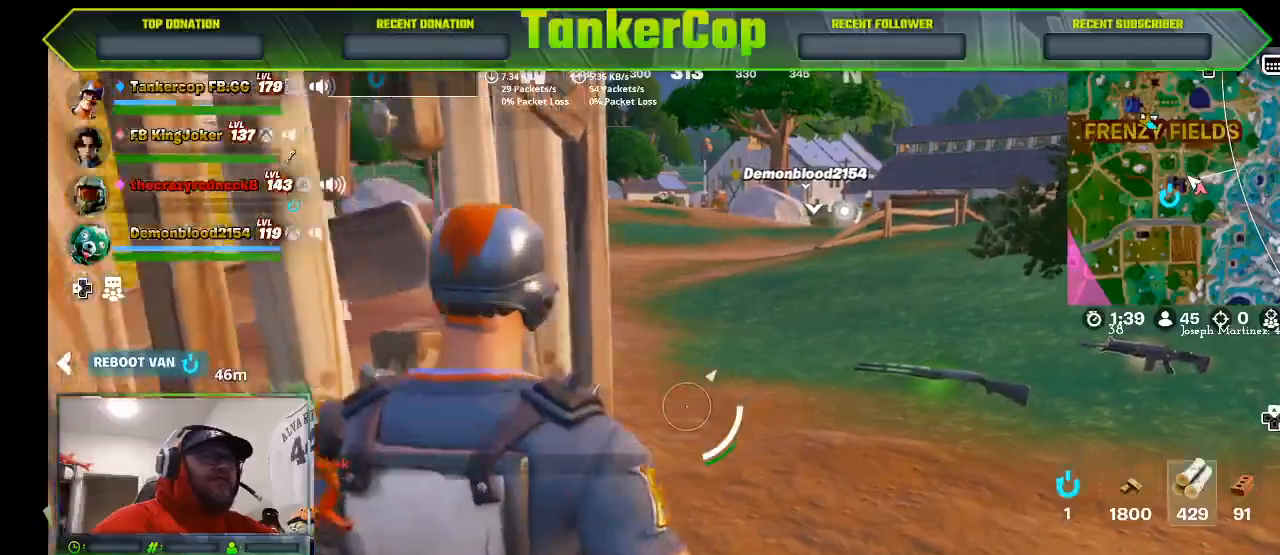
{"buttons": ["R2"], "left_stick": "down-left", "right_stick": "center", "events": [[400, "R2", "down"], [500, "left_stick", "down-left"]]}
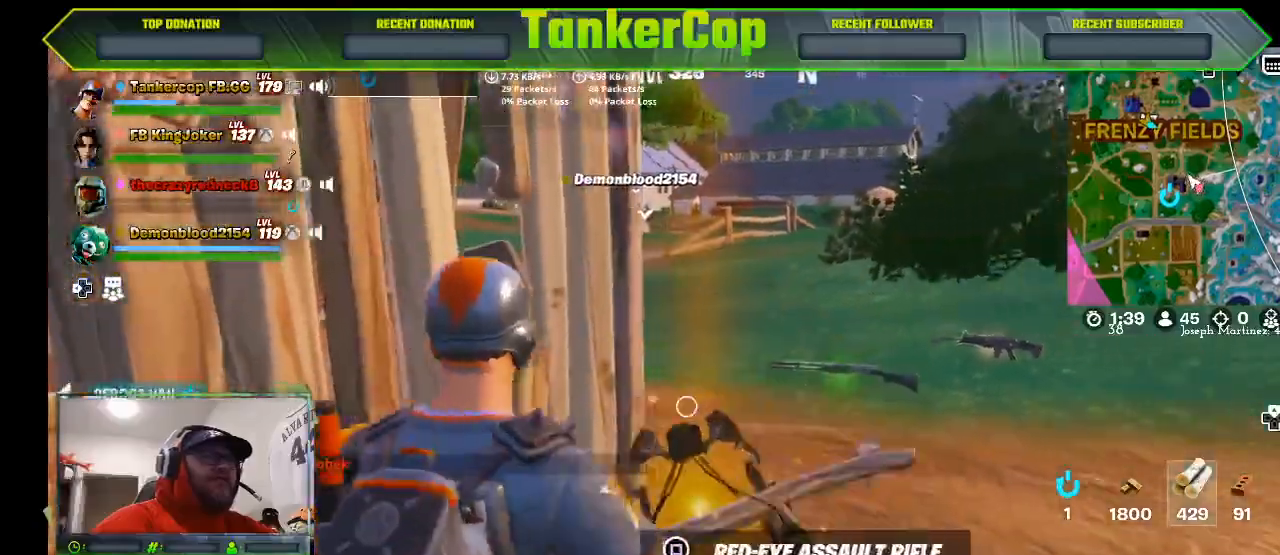
{"buttons": [], "left_stick": "down-left", "right_stick": "center", "events": [[233, "R2", "up"], [300, "L1", "down"], [433, "L1", "up"]]}
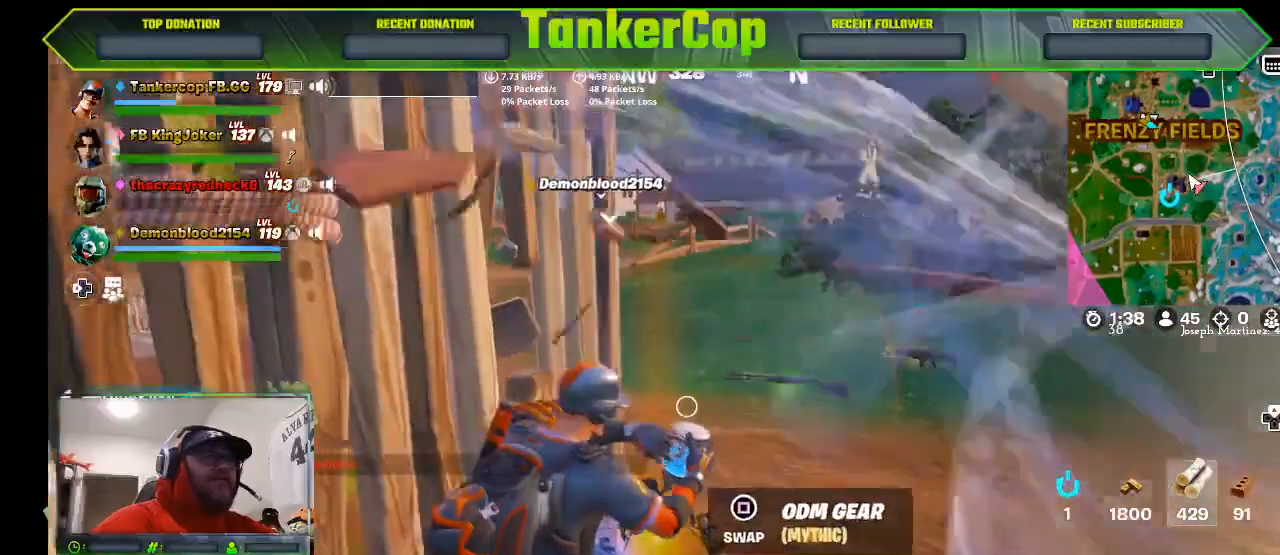
{"buttons": [], "left_stick": "down", "right_stick": "center", "events": [[100, "left_stick", "down"]]}
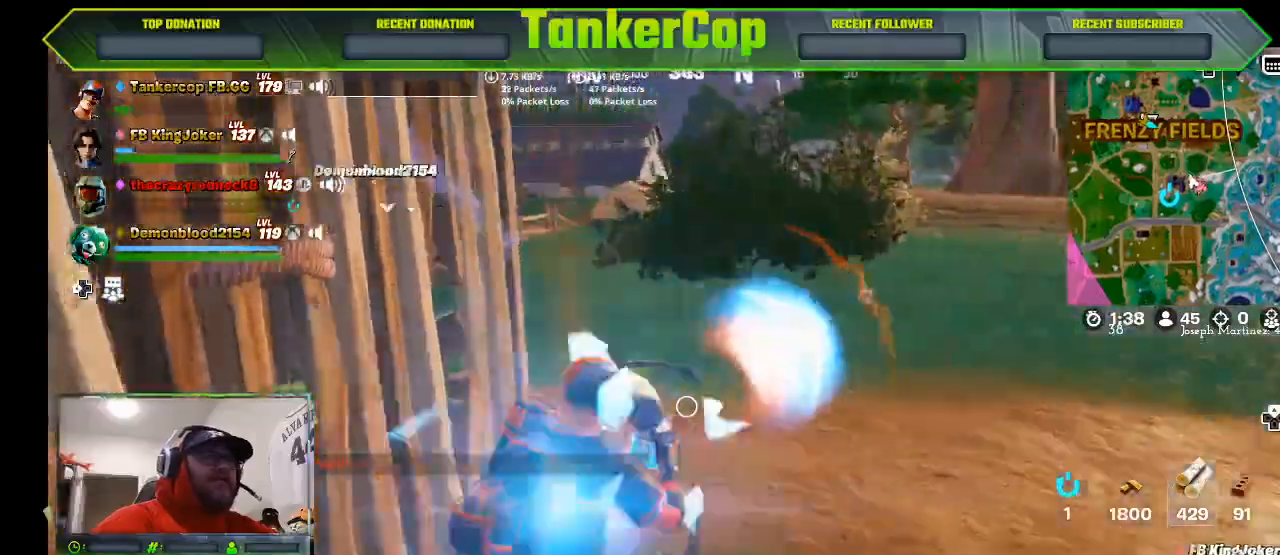
{"buttons": [], "left_stick": "down", "right_stick": "center", "events": []}
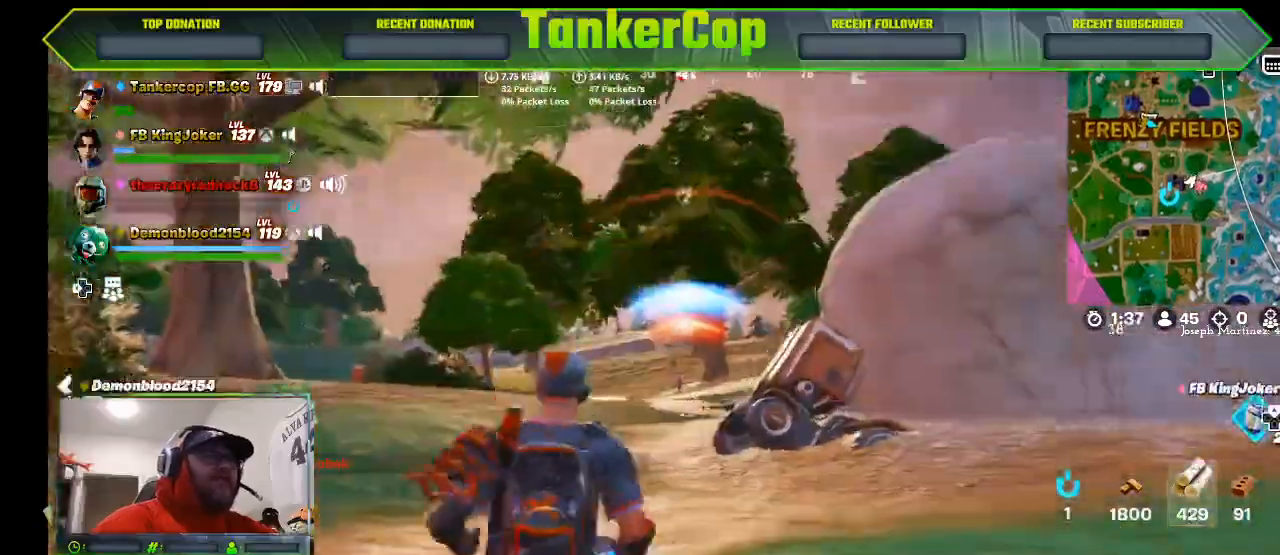
{"buttons": ["R2"], "left_stick": "down", "right_stick": "center", "events": [[100, "CIRCLE", "down"], [167, "L1", "down"], [233, "CIRCLE", "up"], [300, "L1", "up"], [333, "R2", "down"]]}